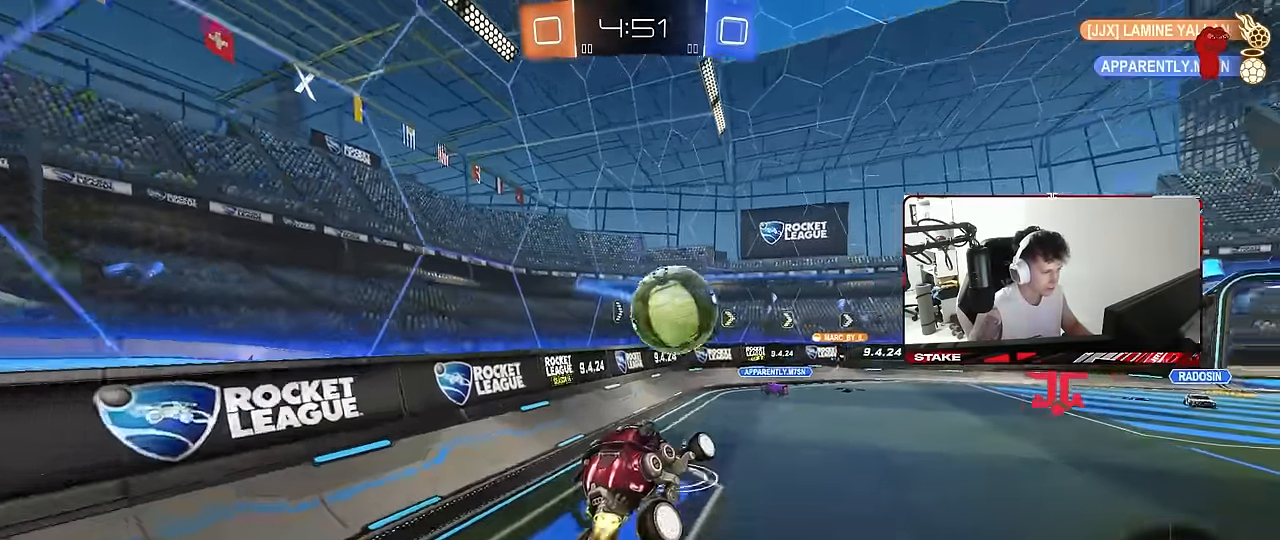
Gameplay with keyboard and mouse; each line is a JSON object with the keys and mouse buttons held at the frame after it. "events" lists presses ("down") and releases ("up") of "1", "2", "3", "4", "5", "a", "alt", "c", "caps_lock", "ctrl", "d", "e", "f", "g", "q", "r", "s", "shift", "space", "t", "tab", "v", "w", "x", "z", "mouse_left", "mouse_wheel" and "mouse_right" between this image and that frame as [ms after this image, input, new state], when the widget could be followed in between. "mouse_left", "mouse_wheel", "mouse_right" = the "left", "wheel", "right" buttons of the "mouse" list. No other keys are recorded. "wheel" means that the mouse wheel is clicked or scrolled. "mouse_move" is the direction in which the mouse moves at that frame (one of eight, or "still"), when it could be read.
{"keys": ["d", "s", "shift"], "mouse": ["left"], "mouse_move": "left", "events": [[33, "shift", "down"], [33, "w", "down"], [83, "mouse_right", "down"], [83, "s", "down"], [83, "w", "up"], [167, "mouse_right", "up"]]}
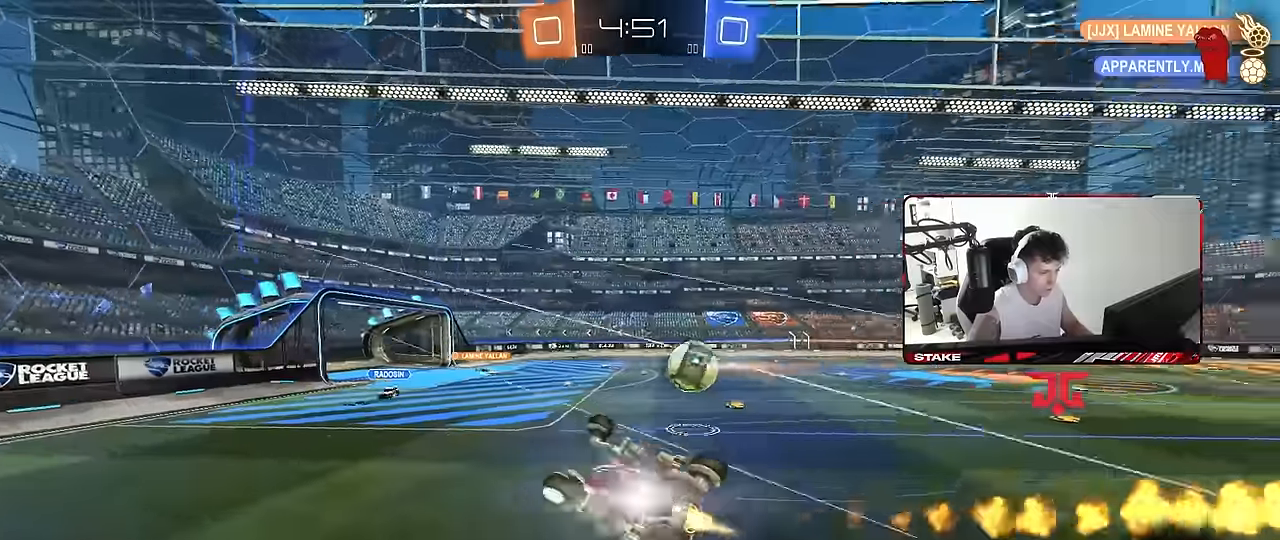
{"keys": ["d", "shift"], "mouse": [], "mouse_move": "still", "events": [[100, "mouse_left", "up"], [466, "s", "up"]]}
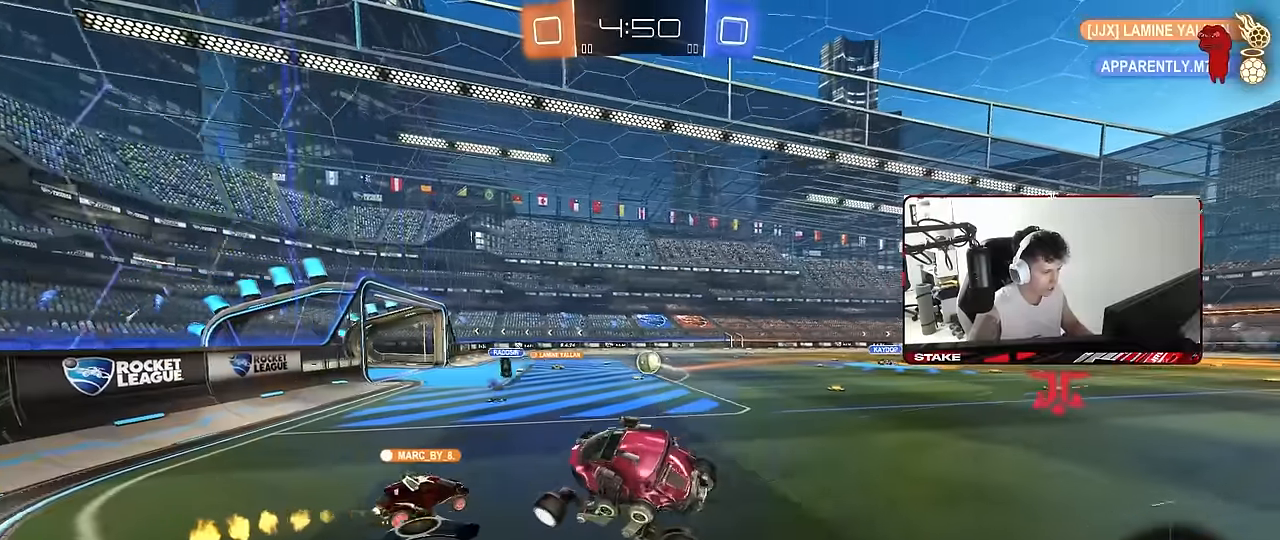
{"keys": ["d", "w"], "mouse": ["left"], "mouse_move": "still", "events": [[16, "shift", "up"], [66, "d", "up"], [150, "d", "down"], [150, "w", "down"], [400, "mouse_left", "down"]]}
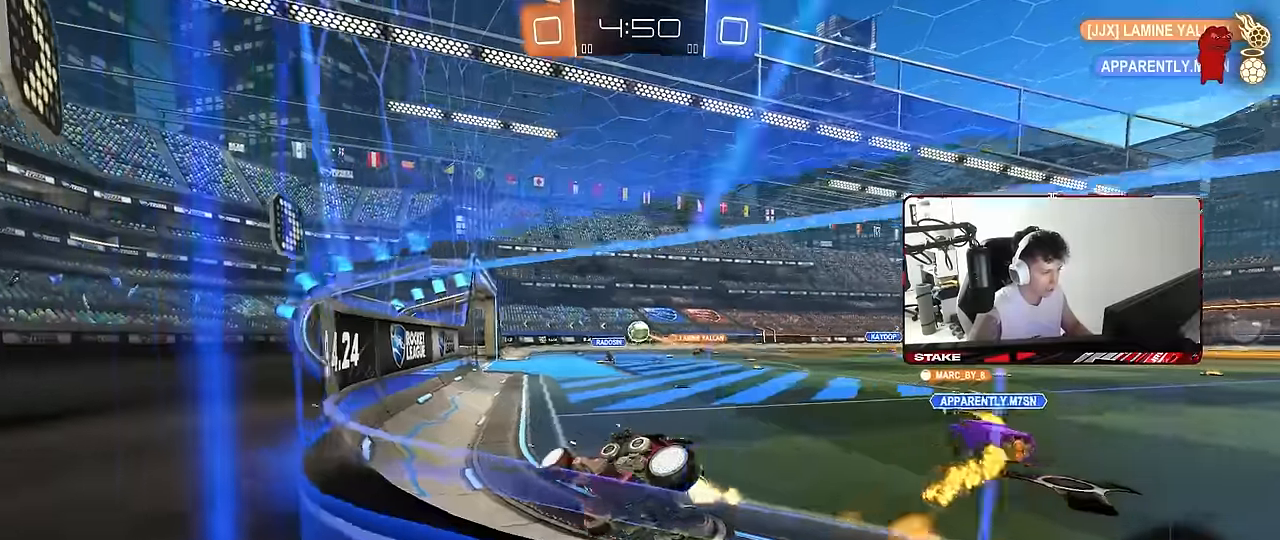
{"keys": ["d", "w"], "mouse": [], "mouse_move": "up-left", "events": [[316, "d", "up"], [400, "d", "down"], [450, "mouse_left", "up"]]}
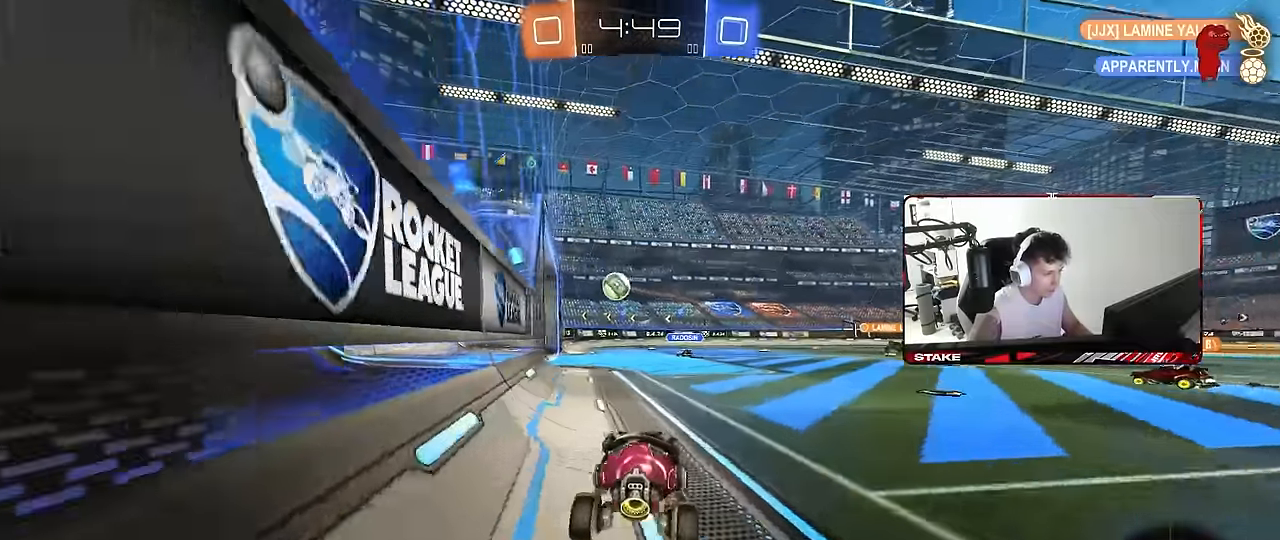
{"keys": [], "mouse": [], "mouse_move": "still", "events": [[50, "mouse_left", "down"], [50, "mouse_right", "down"], [50, "shift", "down"], [133, "mouse_right", "up"], [183, "mouse_right", "down"], [183, "s", "down"], [183, "w", "up"], [333, "mouse_left", "up"], [333, "mouse_right", "up"], [416, "d", "up"], [416, "s", "up"], [416, "shift", "up"]]}
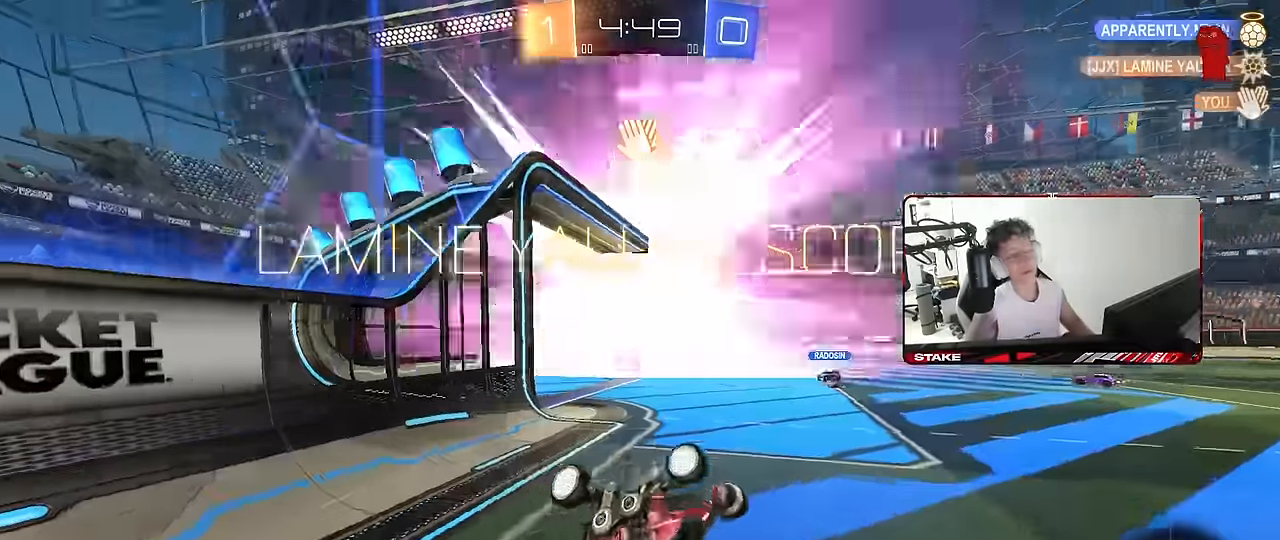
{"keys": [], "mouse": [], "mouse_move": "still", "events": []}
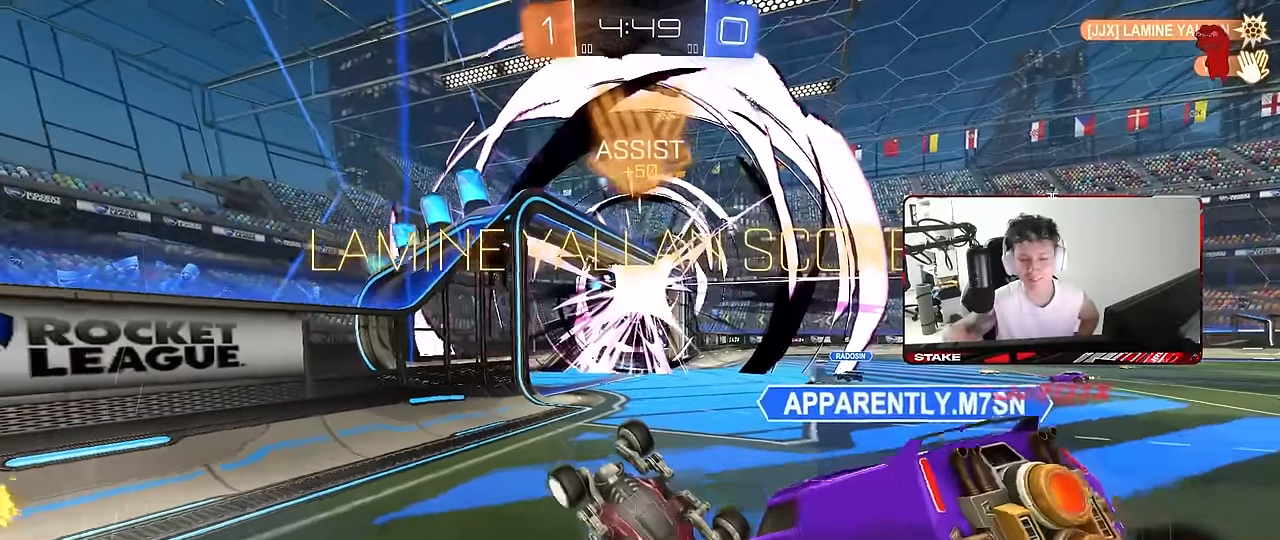
{"keys": [], "mouse": [], "mouse_move": "still", "events": []}
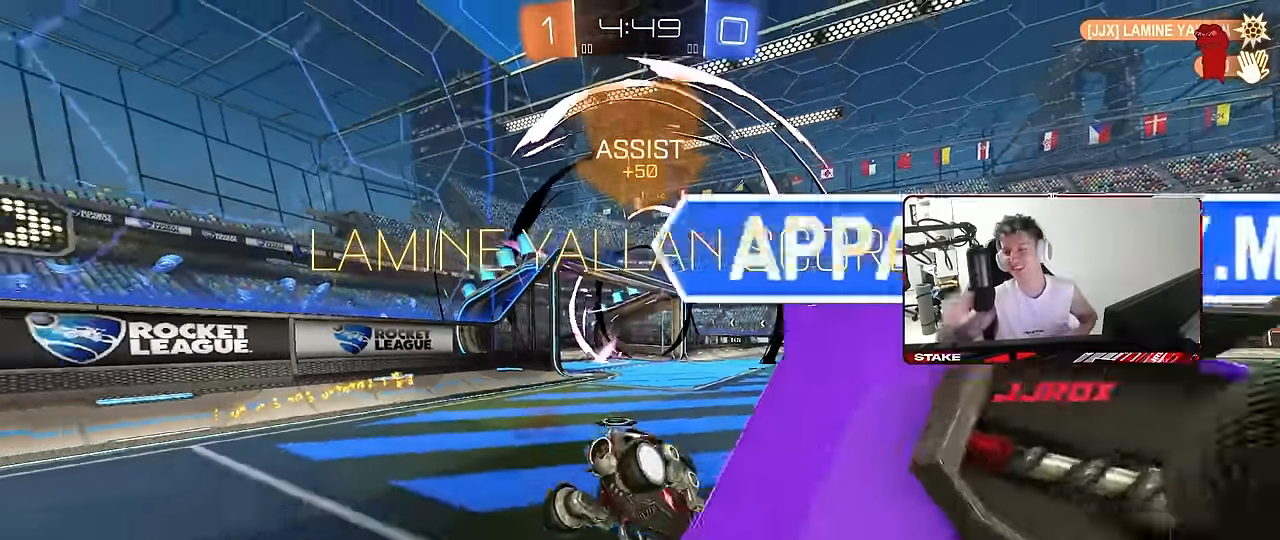
{"keys": [], "mouse": [], "mouse_move": "still", "events": []}
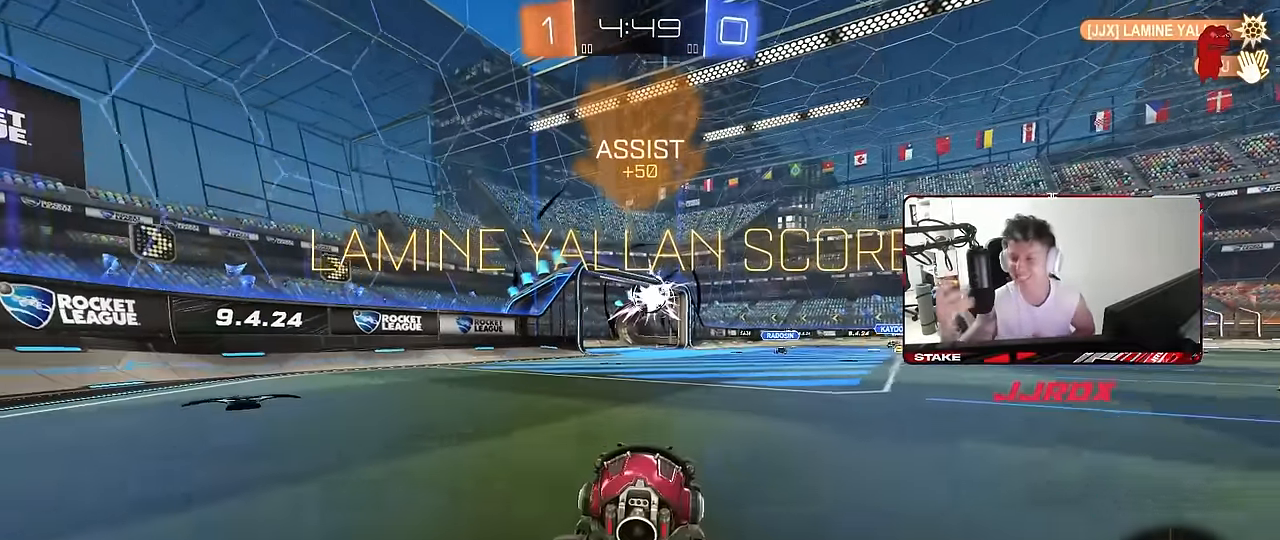
{"keys": [], "mouse": [], "mouse_move": "still", "events": []}
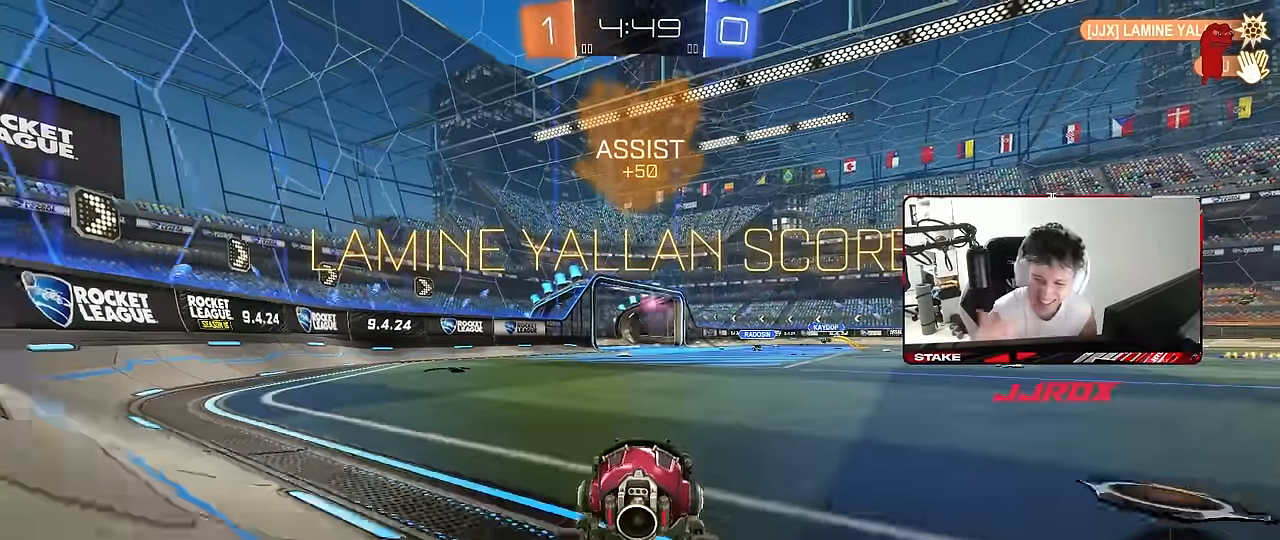
{"keys": [], "mouse": [], "mouse_move": "still", "events": []}
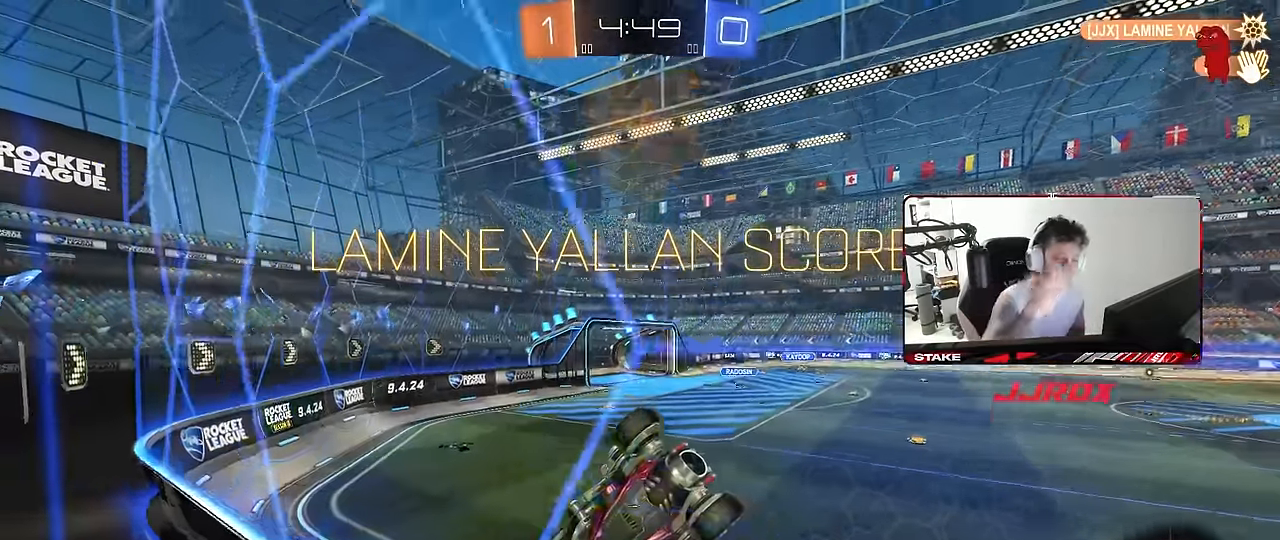
{"keys": [], "mouse": [], "mouse_move": "still", "events": []}
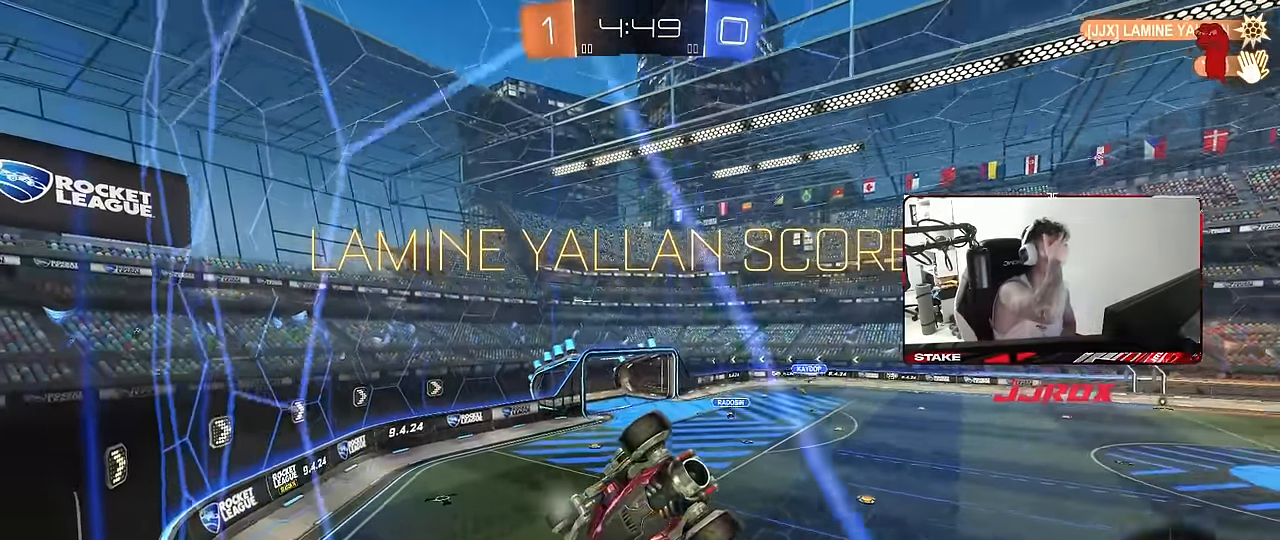
{"keys": [], "mouse": [], "mouse_move": "still", "events": []}
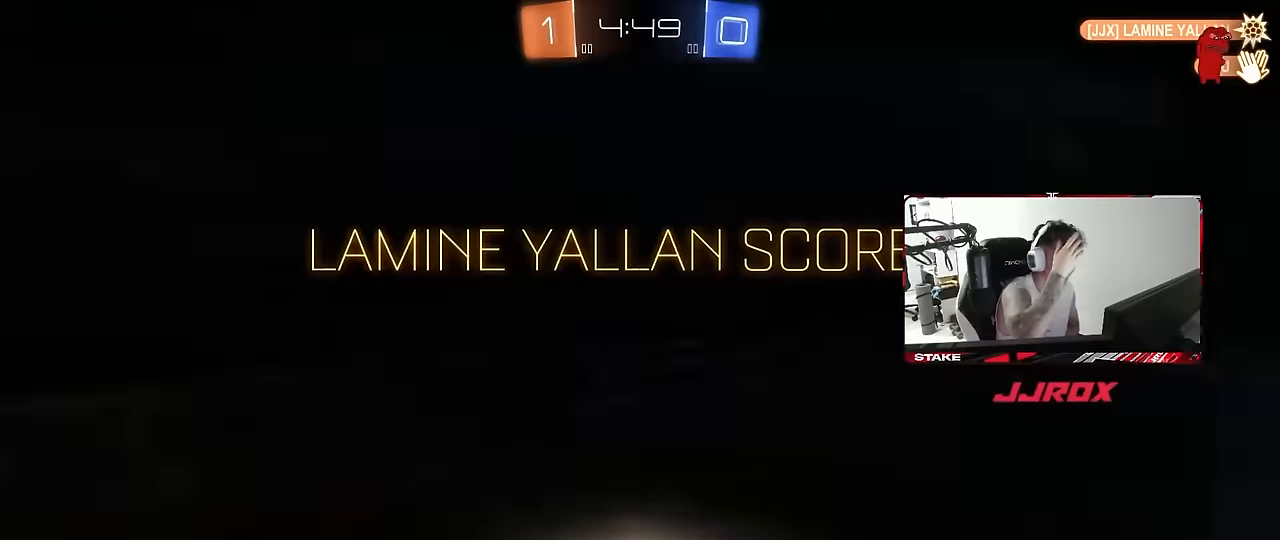
{"keys": [], "mouse": [], "mouse_move": "still", "events": []}
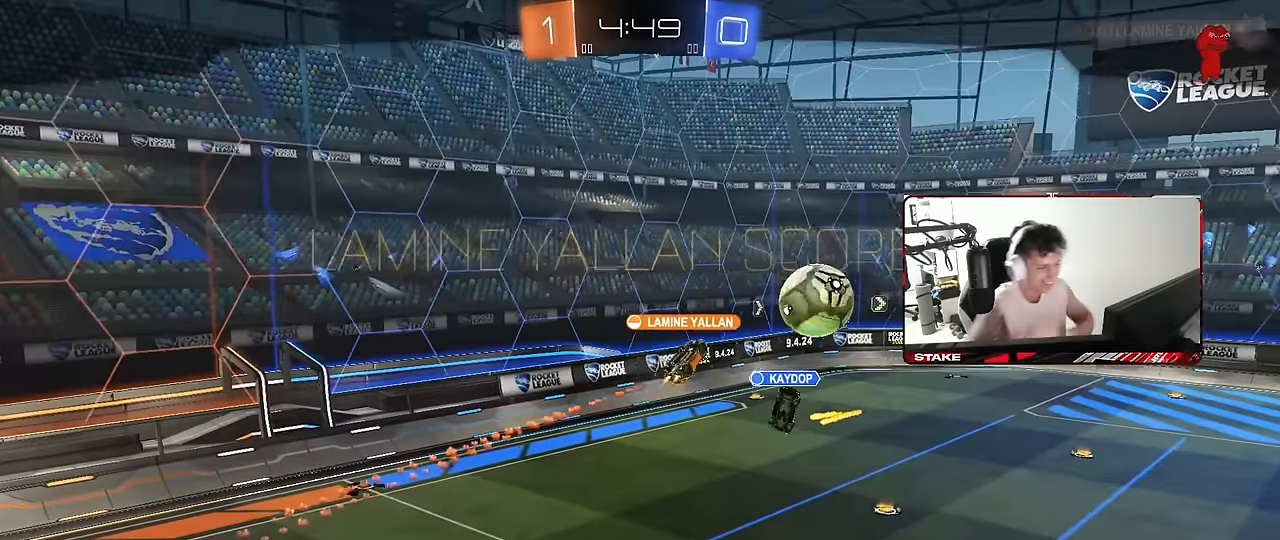
{"keys": [], "mouse": [], "mouse_move": "still", "events": []}
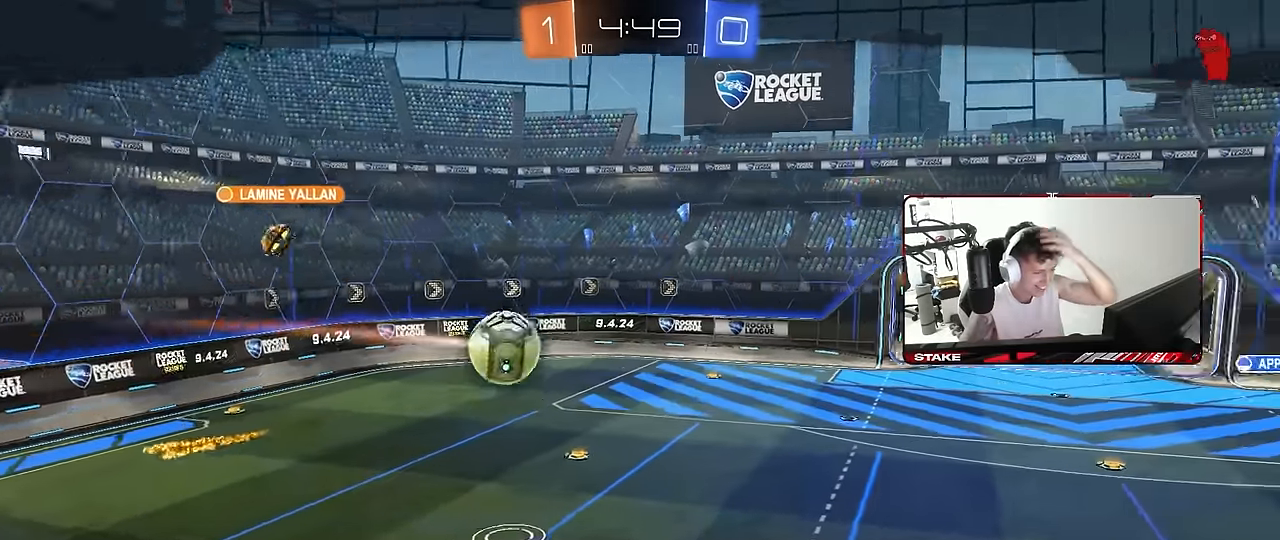
{"keys": [], "mouse": [], "mouse_move": "up-left", "events": []}
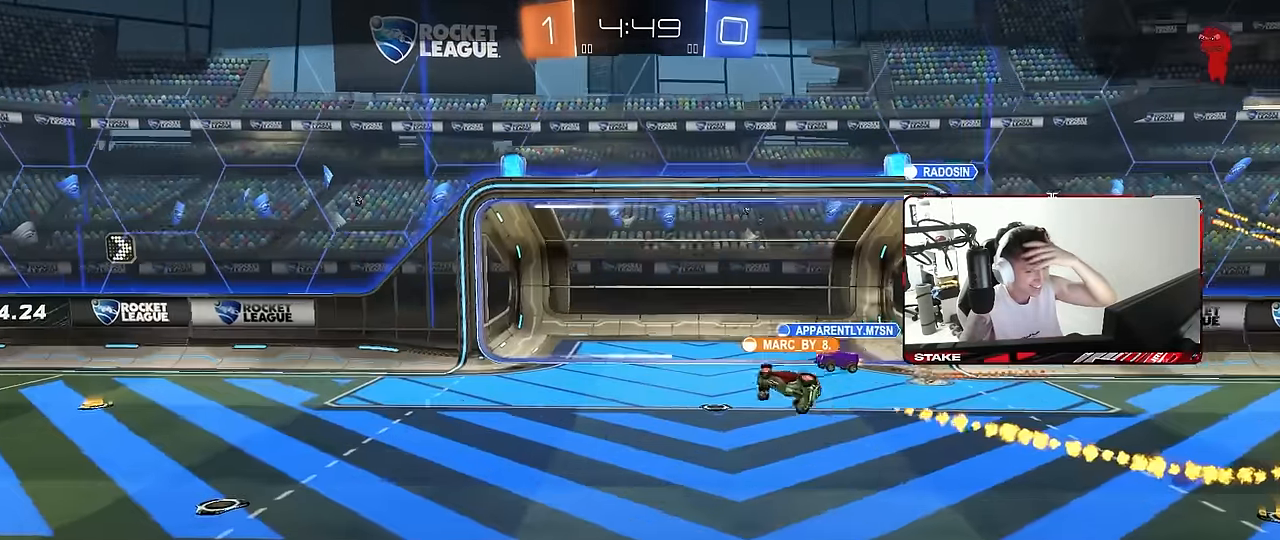
{"keys": [], "mouse": [], "mouse_move": "up-left", "events": []}
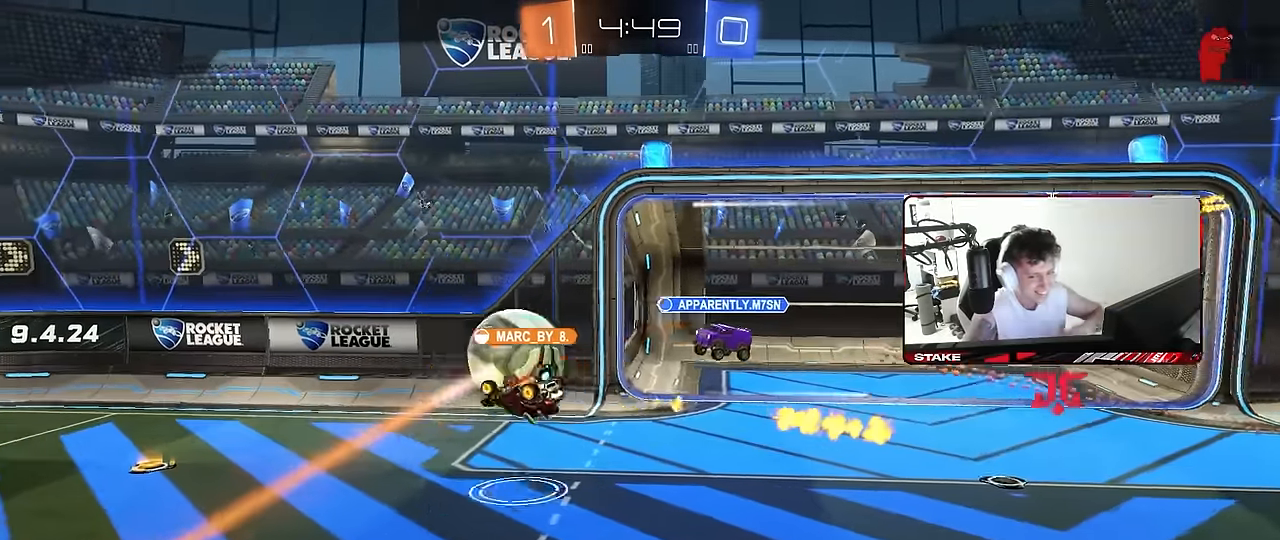
{"keys": [], "mouse": [], "mouse_move": "still", "events": []}
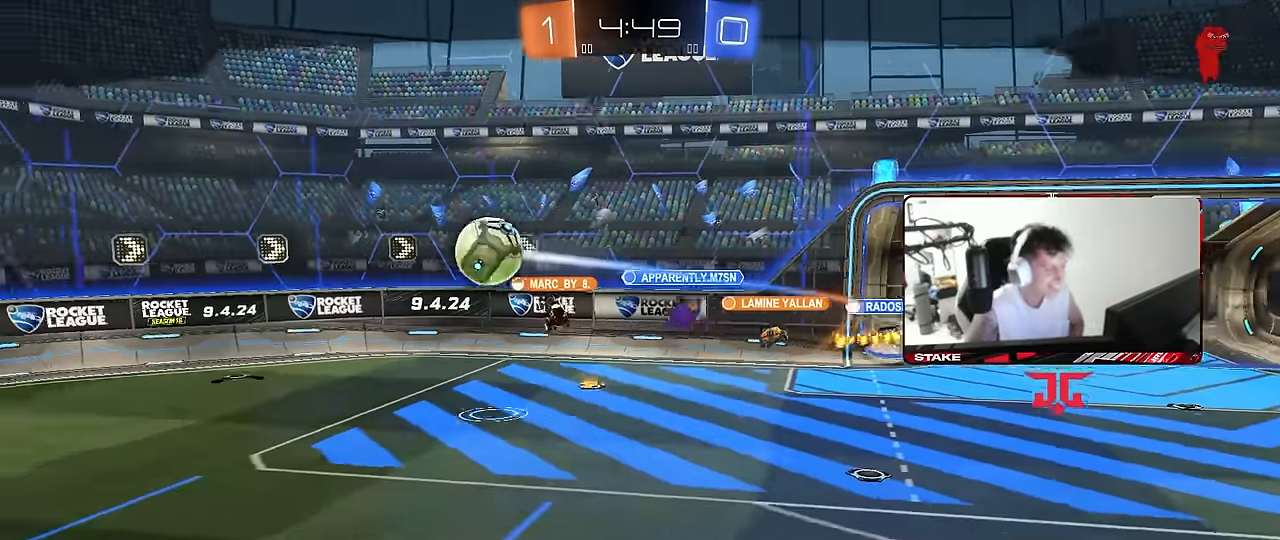
{"keys": [], "mouse": [], "mouse_move": "still", "events": []}
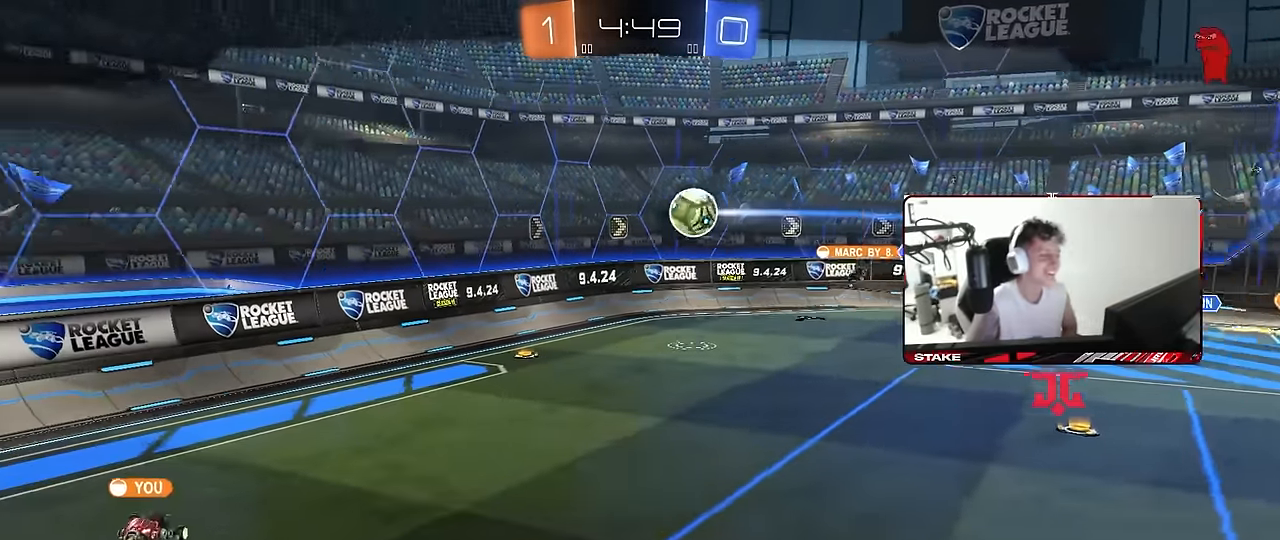
{"keys": [], "mouse": [], "mouse_move": "still", "events": []}
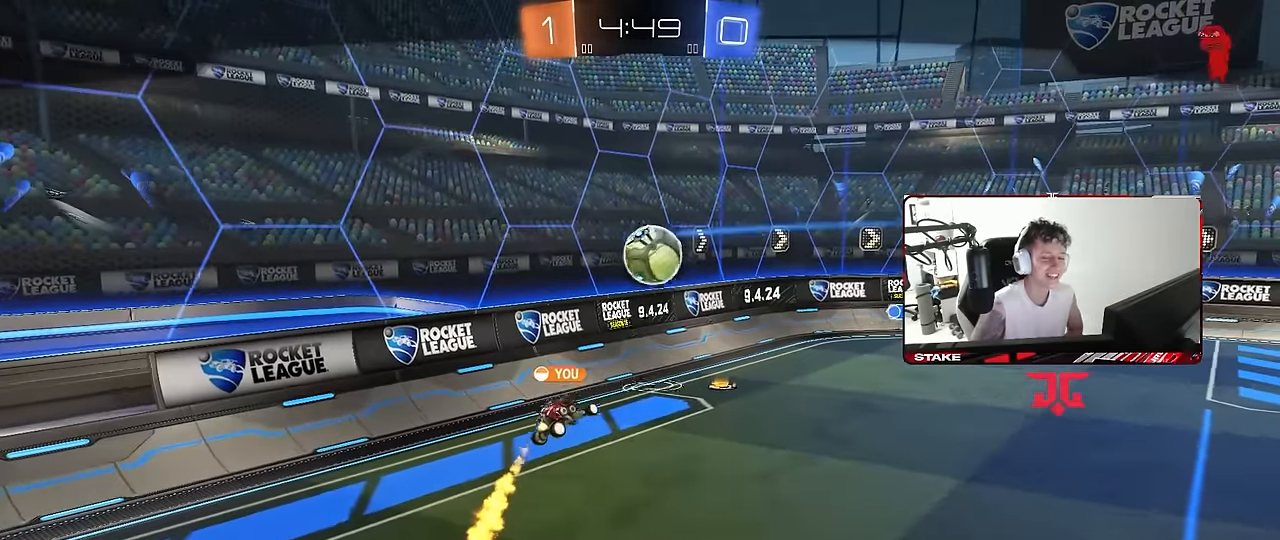
{"keys": [], "mouse": [], "mouse_move": "still", "events": []}
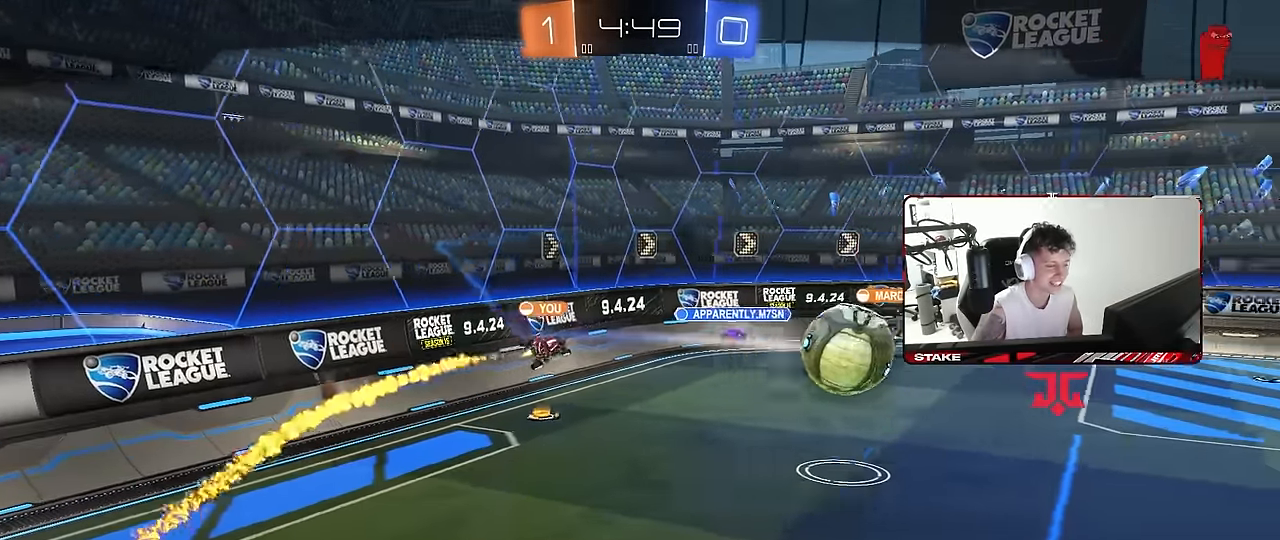
{"keys": [], "mouse": [], "mouse_move": "still", "events": []}
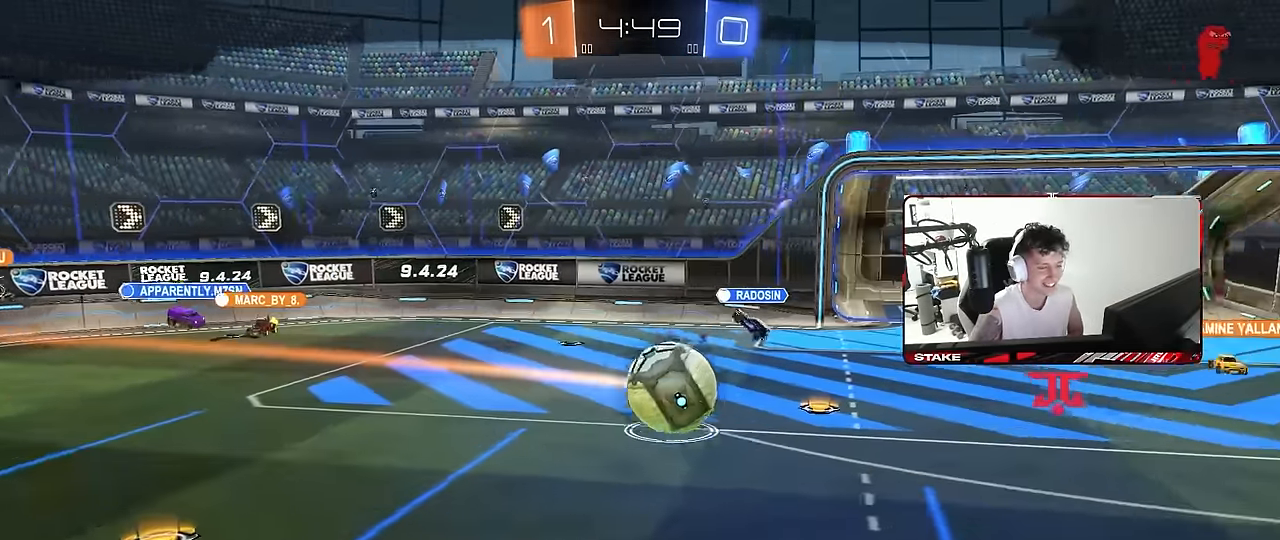
{"keys": [], "mouse": [], "mouse_move": "still", "events": []}
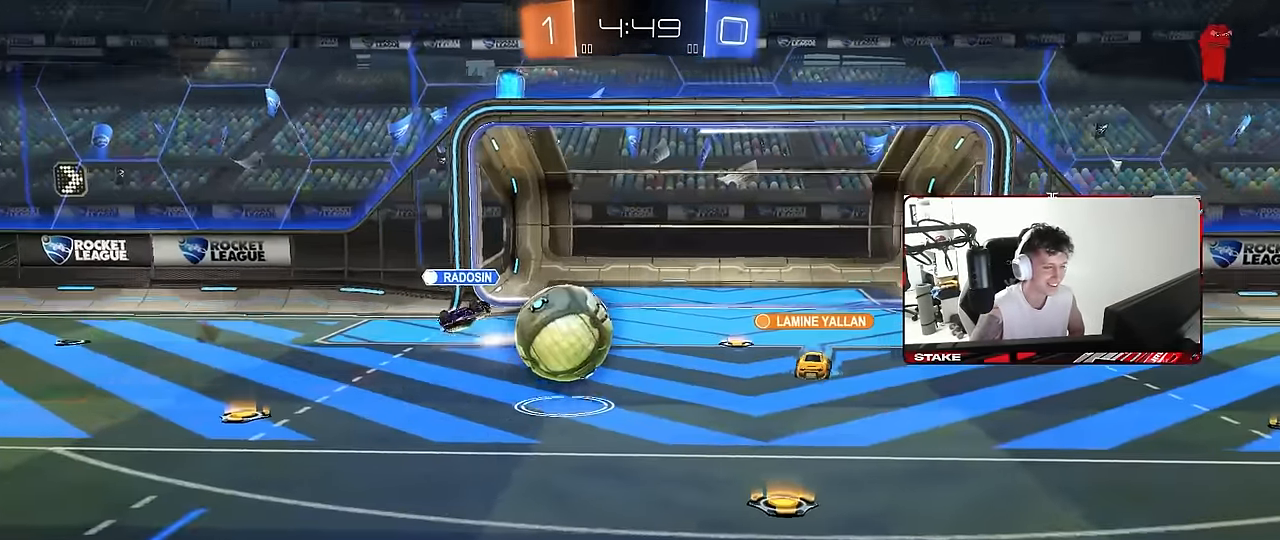
{"keys": [], "mouse": [], "mouse_move": "still", "events": []}
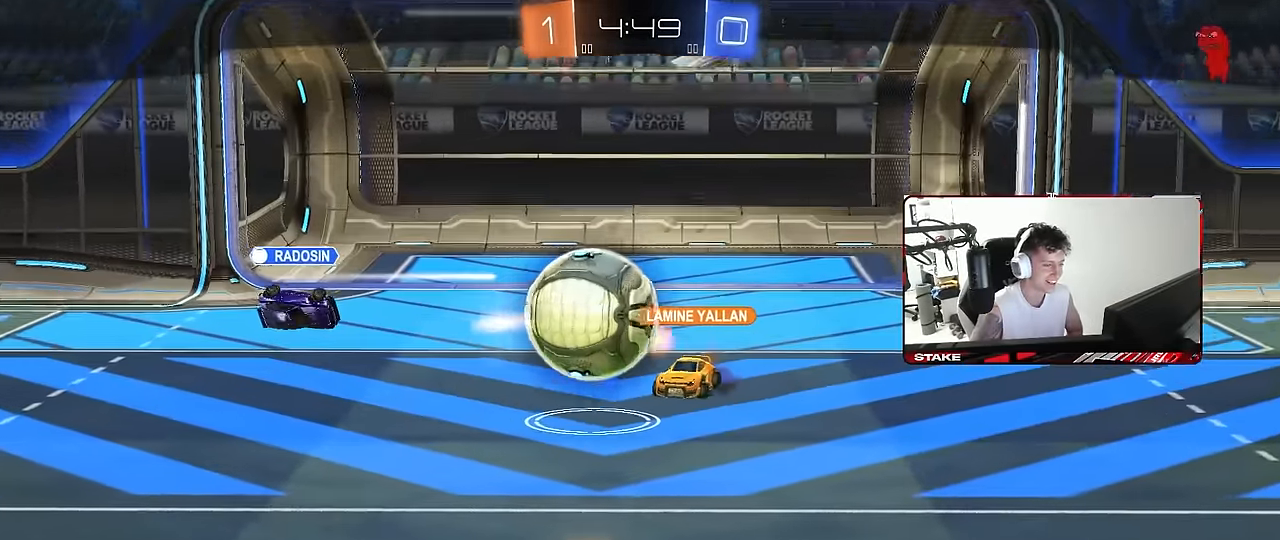
{"keys": [], "mouse": [], "mouse_move": "still", "events": []}
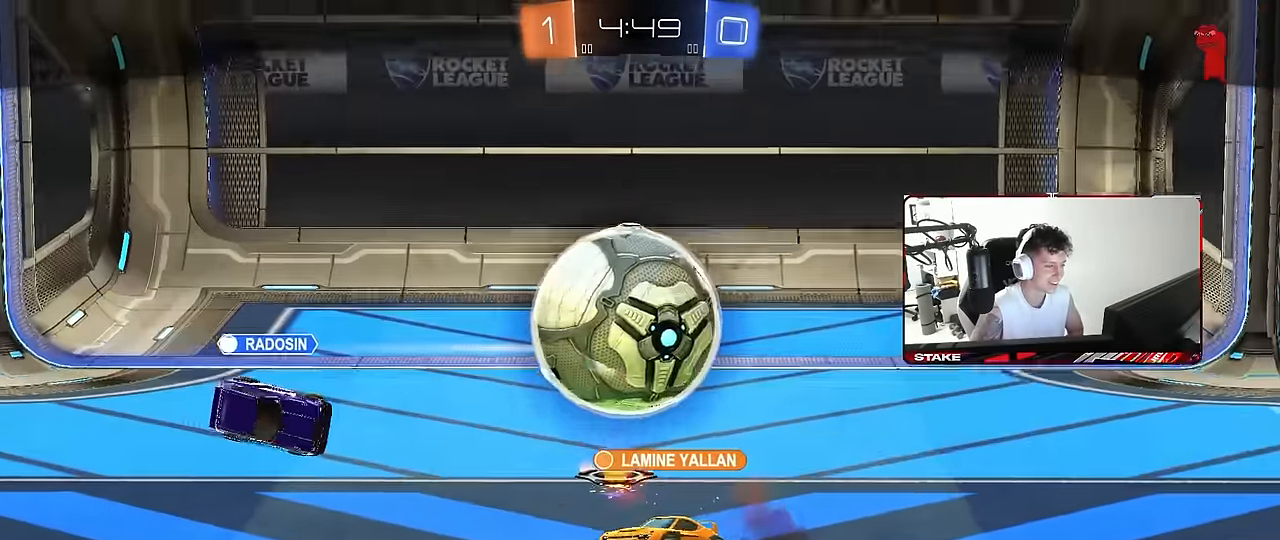
{"keys": [], "mouse": [], "mouse_move": "still", "events": []}
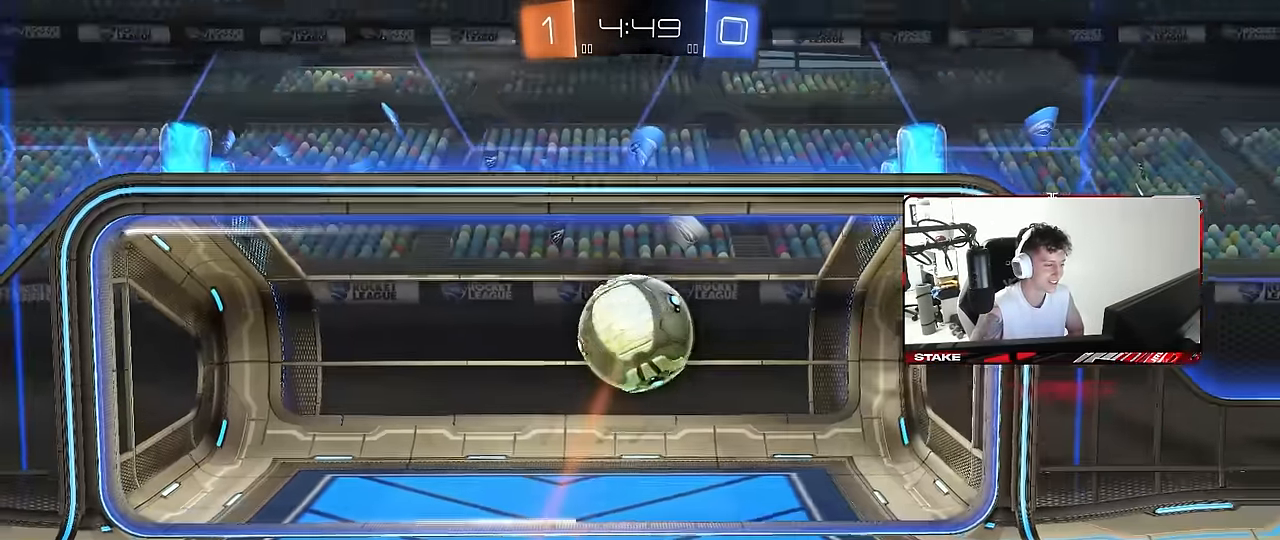
{"keys": [], "mouse": [], "mouse_move": "left", "events": []}
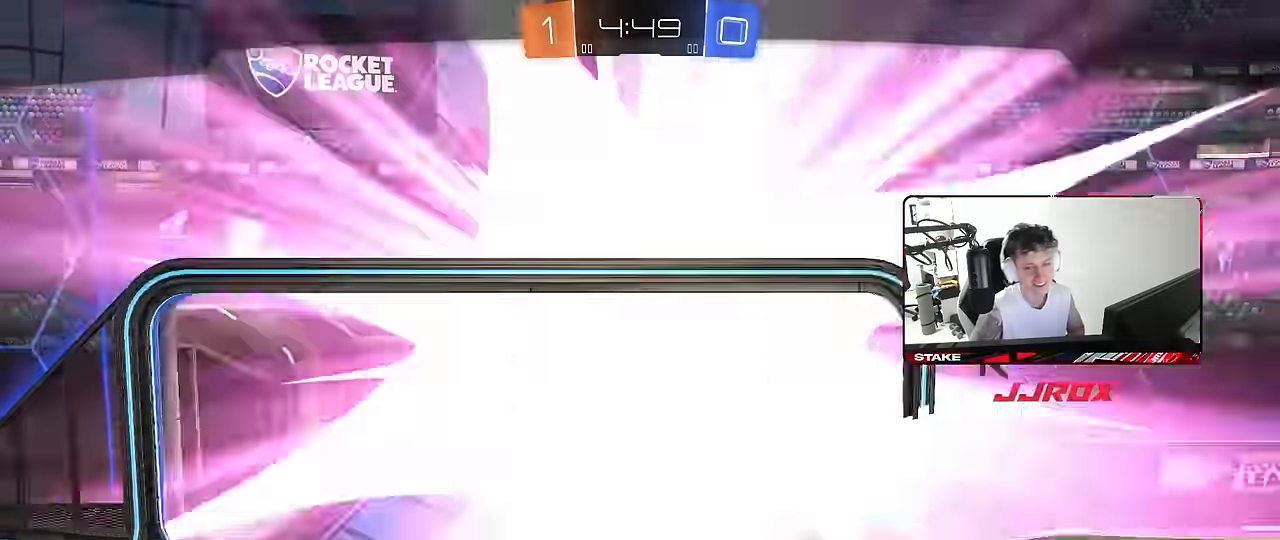
{"keys": [], "mouse": ["right"], "mouse_move": "still", "events": [[300, "mouse_right", "down"], [434, "mouse_right", "up"], [484, "mouse_right", "down"]]}
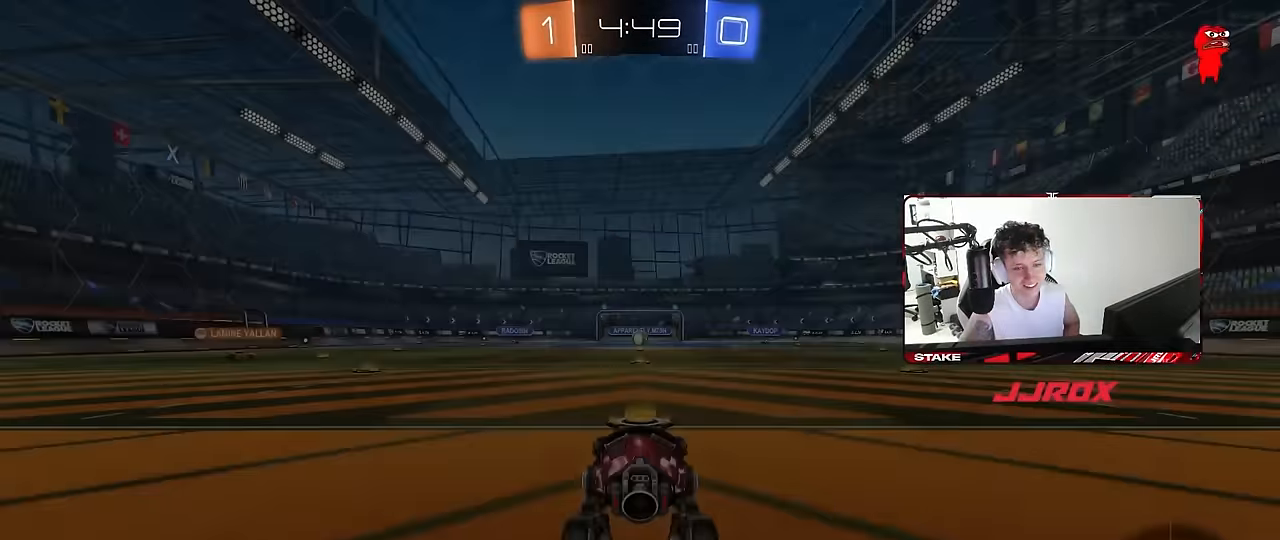
{"keys": [], "mouse": [], "mouse_move": "still", "events": [[84, "mouse_right", "up"]]}
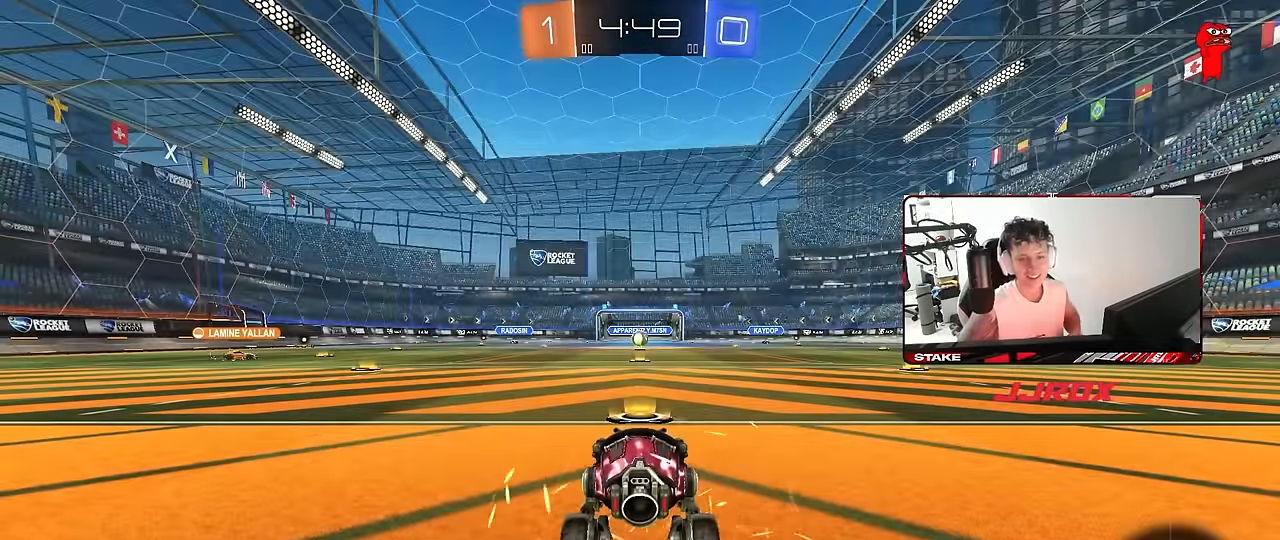
{"keys": [], "mouse": [], "mouse_move": "still", "events": []}
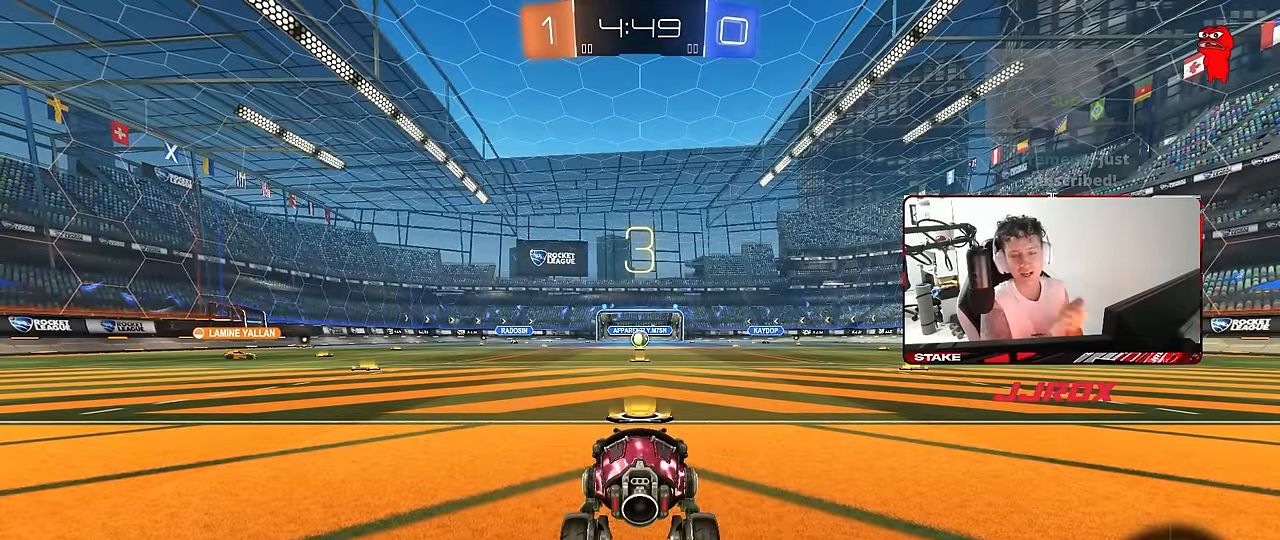
{"keys": [], "mouse": [], "mouse_move": "still", "events": []}
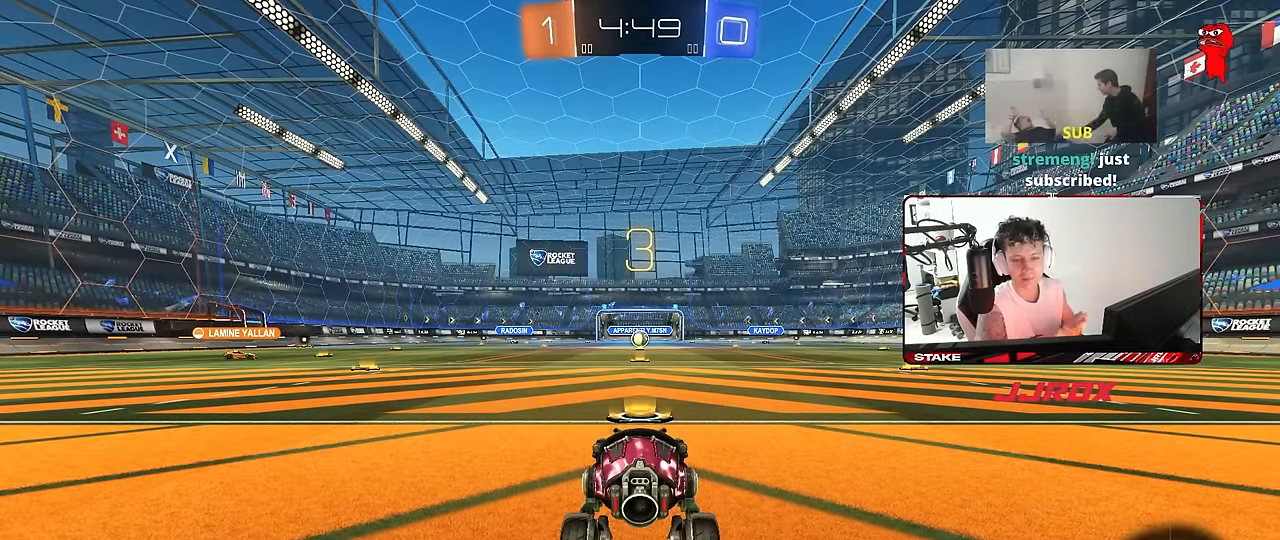
{"keys": [], "mouse": [], "mouse_move": "still", "events": []}